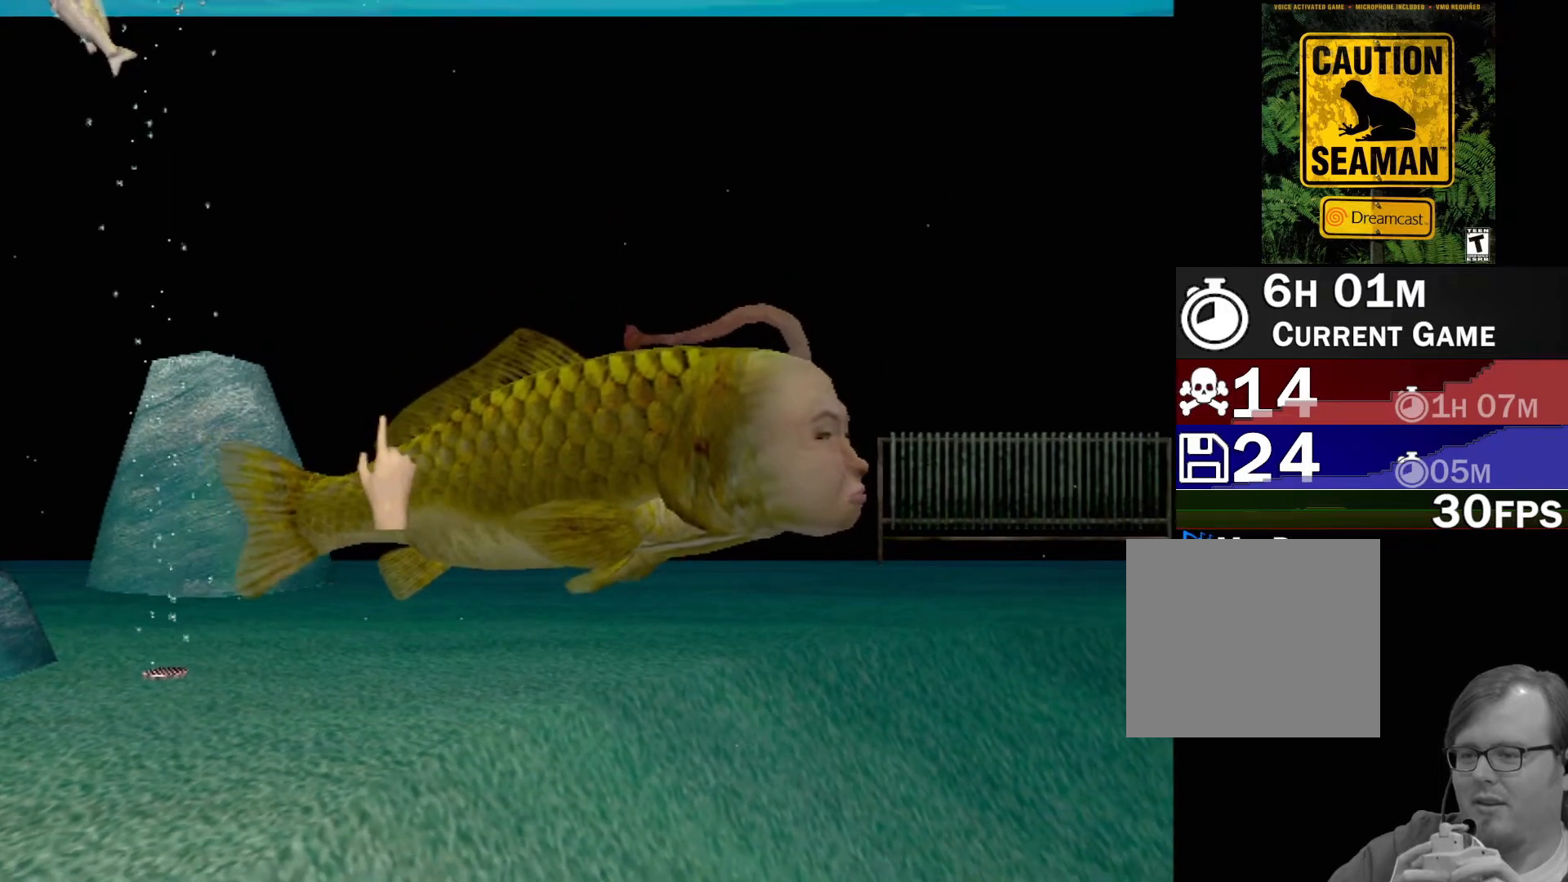
Gameplay with a controller (Xbox layout); each line is a JSON object with the inputs held at the frame after it. "events" lists button and stick changes between this image and that frame as [ms after this image, input, new state], when the widget could be followed in between. Not read: L2 L3 R2 R3 right_stick.
{"buttons": [], "left_stick": "right", "events": [[17, "left_stick", "right"], [67, "X", "down"], [100, "X", "up"], [183, "X", "down"], [233, "X", "up"], [317, "X", "down"], [383, "X", "up"], [450, "X", "down"], [500, "X", "up"]]}
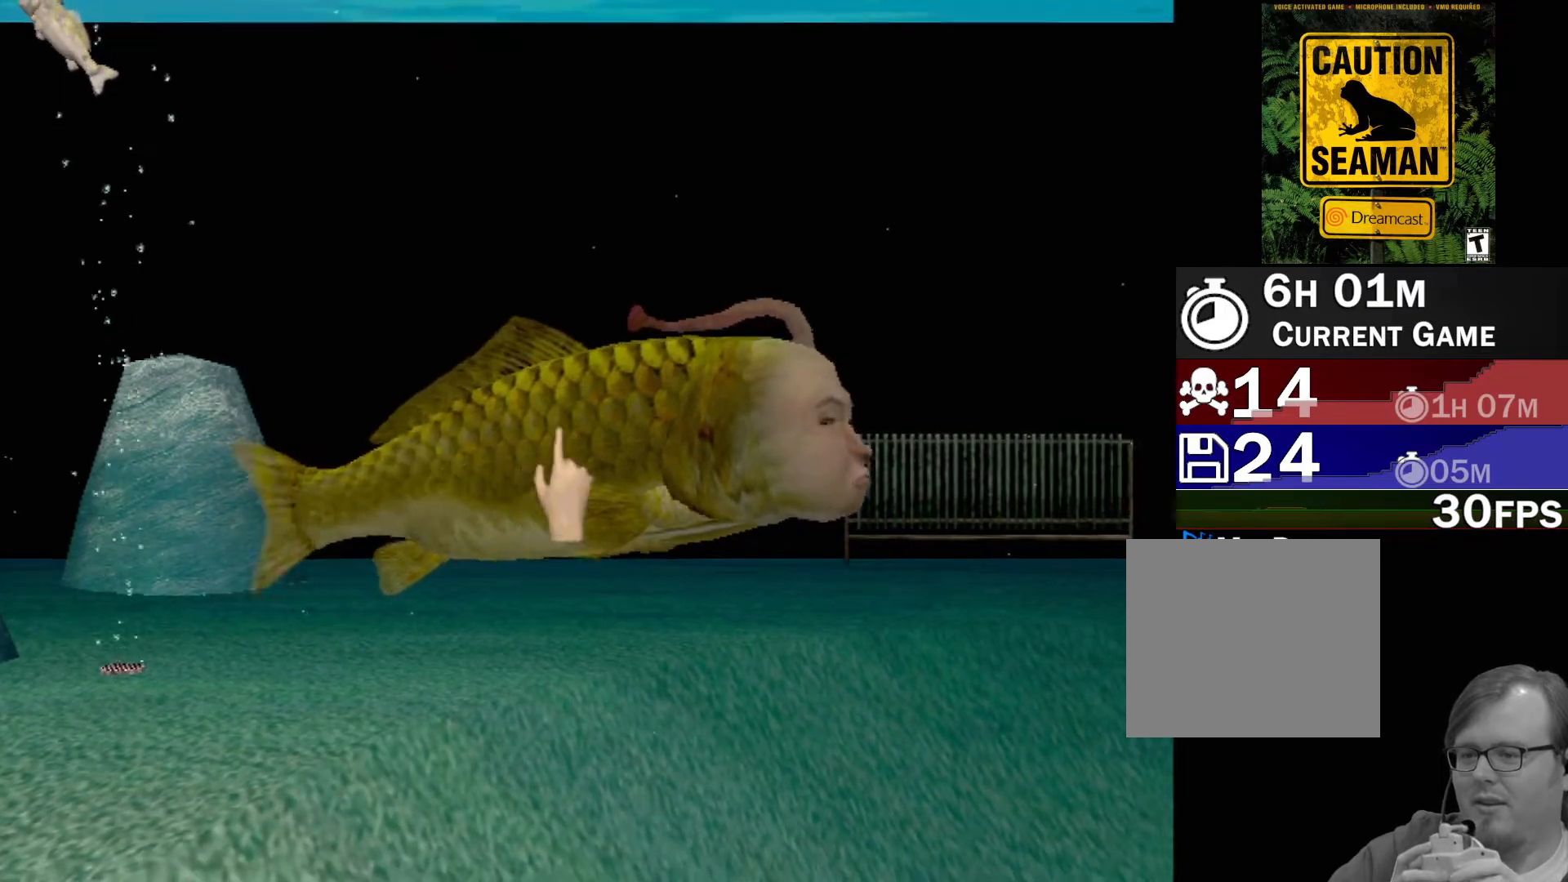
{"buttons": ["X"], "left_stick": "left", "events": [[67, "X", "down"], [150, "X", "up"], [217, "X", "down"], [250, "left_stick", "center"], [267, "X", "up"], [317, "left_stick", "left"], [333, "X", "down"], [400, "X", "up"], [500, "X", "down"]]}
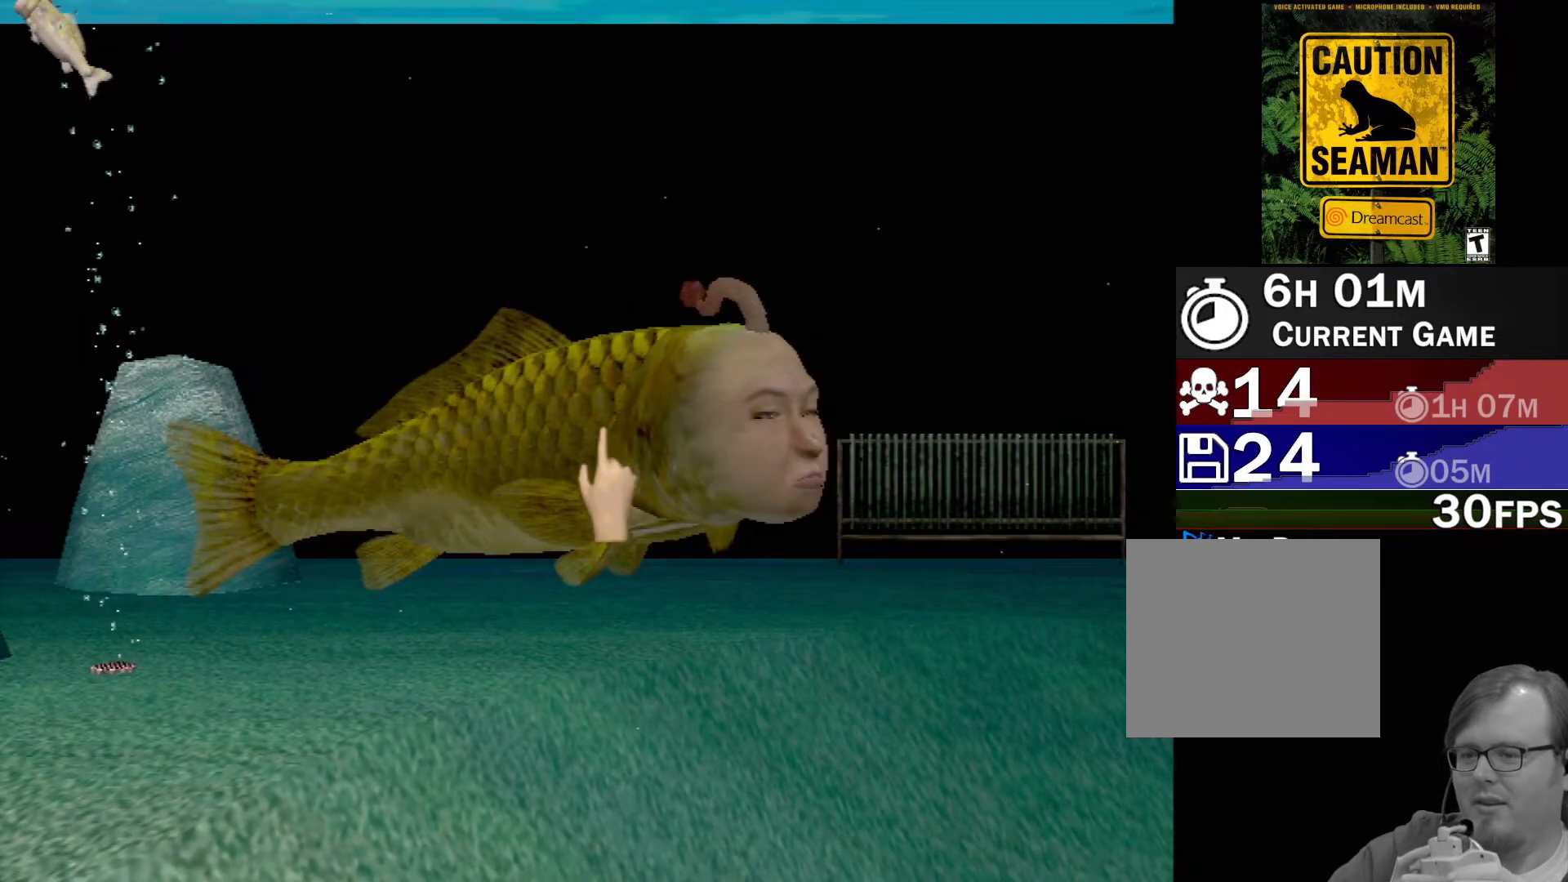
{"buttons": [], "left_stick": "left", "events": [[33, "X", "up"], [100, "X", "down"], [183, "X", "up"], [267, "X", "down"], [333, "X", "up"], [383, "X", "down"], [450, "X", "up"]]}
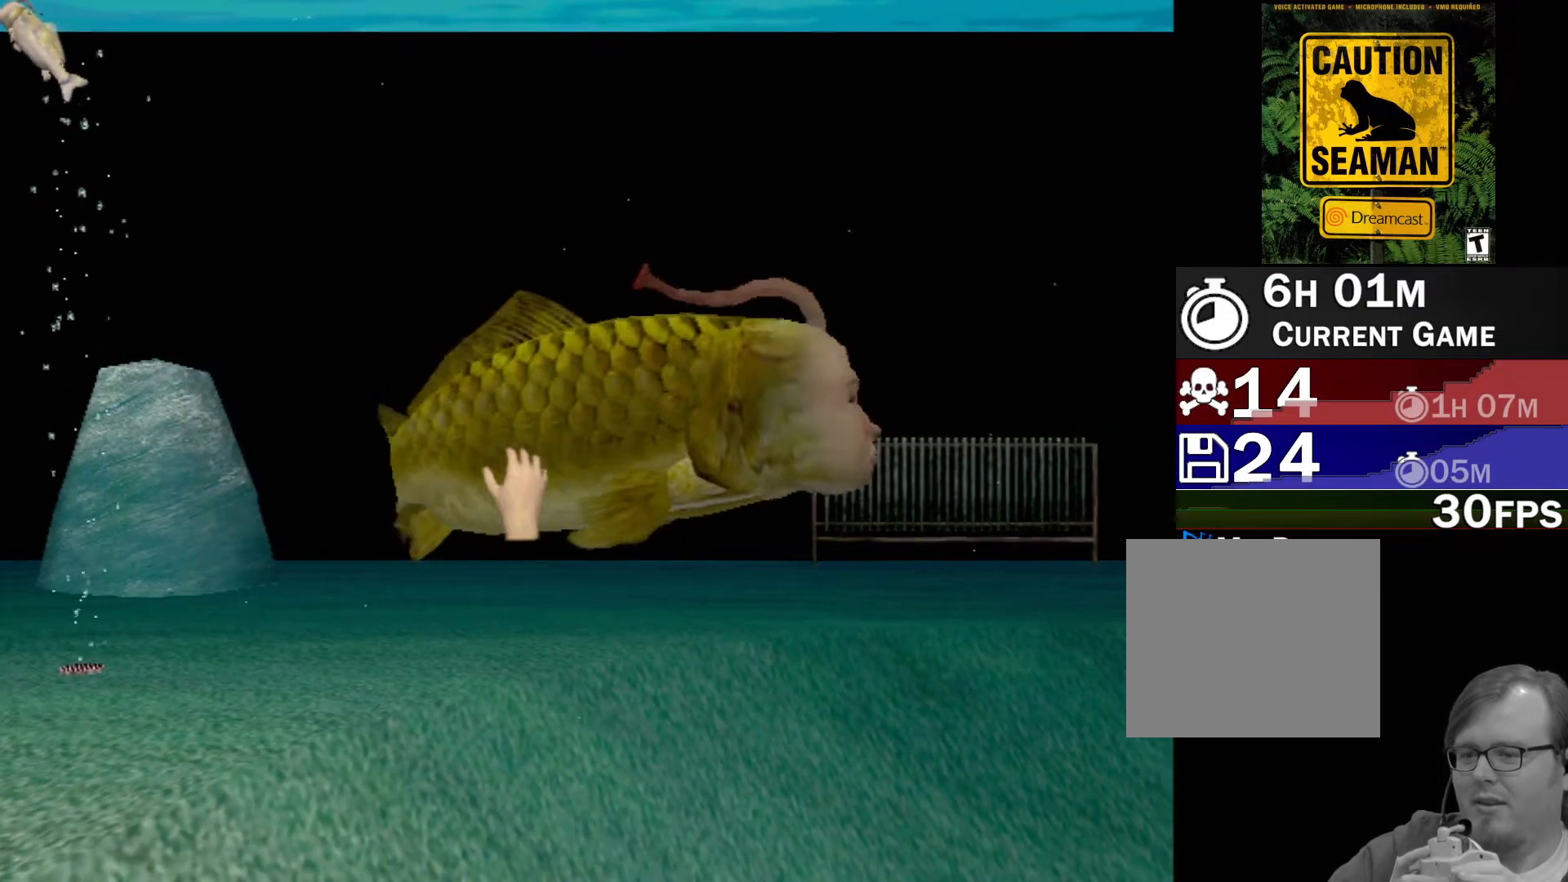
{"buttons": ["X"], "left_stick": "right", "events": [[33, "X", "down"], [100, "X", "up"], [133, "left_stick", "center"], [183, "X", "down"], [200, "left_stick", "right"], [233, "X", "up"], [300, "X", "down"], [367, "X", "up"], [467, "X", "down"]]}
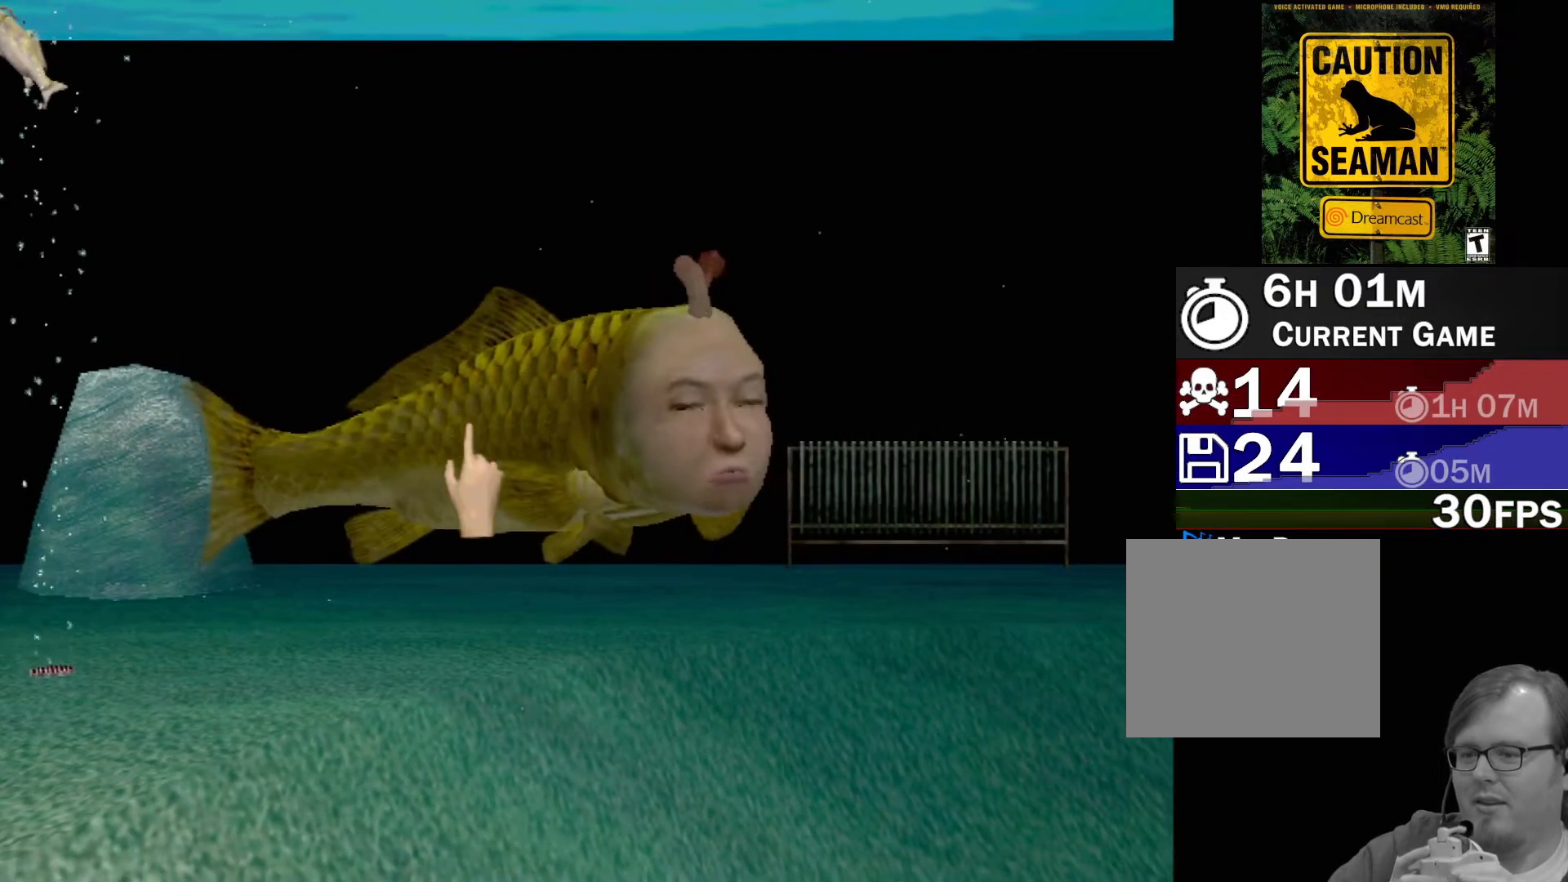
{"buttons": [], "left_stick": "right", "events": [[17, "X", "up"], [100, "X", "down"], [167, "X", "up"], [233, "X", "down"], [300, "X", "up"], [383, "X", "down"], [433, "X", "up"]]}
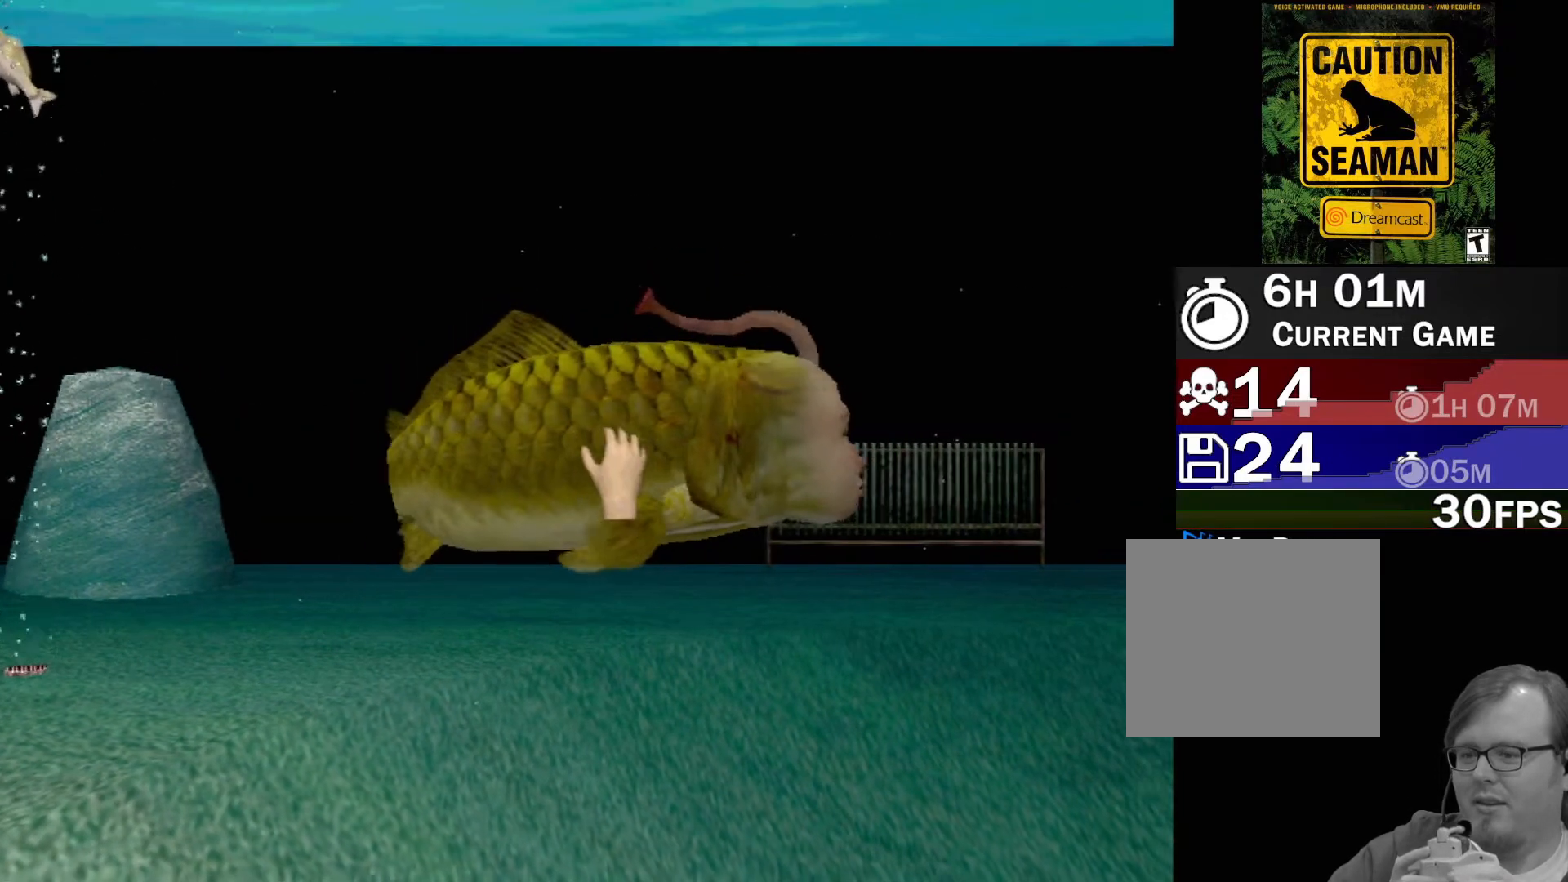
{"buttons": ["X"], "left_stick": "left", "events": [[17, "X", "down"], [17, "left_stick", "center"], [83, "X", "up"], [133, "left_stick", "left"], [167, "X", "down"], [233, "X", "up"], [317, "X", "down"], [383, "X", "up"], [450, "X", "down"]]}
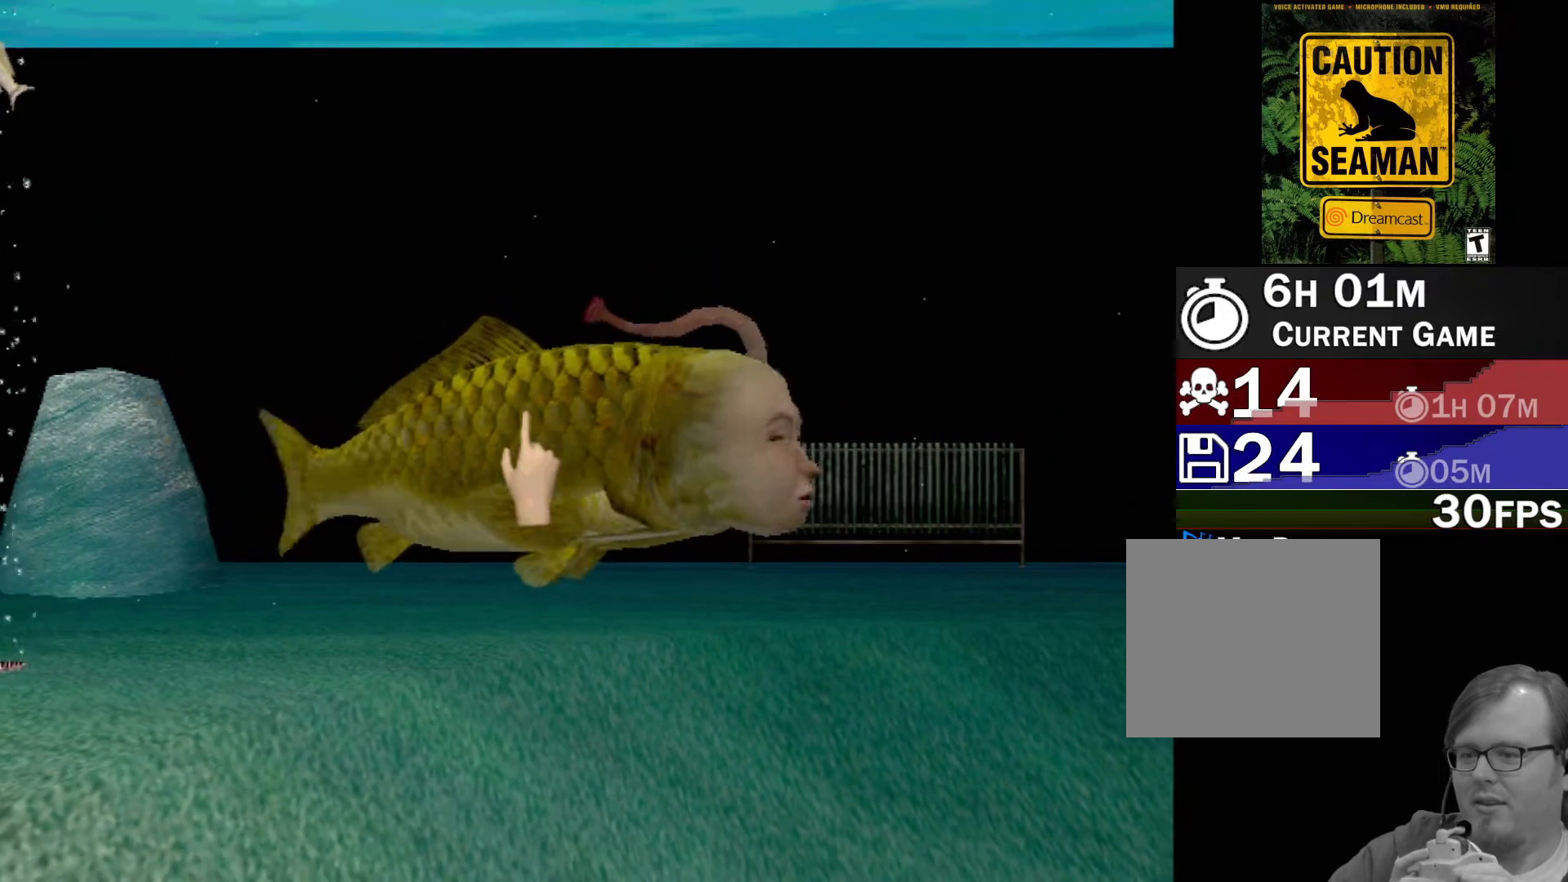
{"buttons": [], "left_stick": "right", "events": [[17, "X", "up"], [100, "X", "down"], [167, "X", "up"], [233, "left_stick", "center"], [250, "X", "down"], [317, "X", "up"], [333, "left_stick", "right"], [400, "X", "down"], [467, "X", "up"]]}
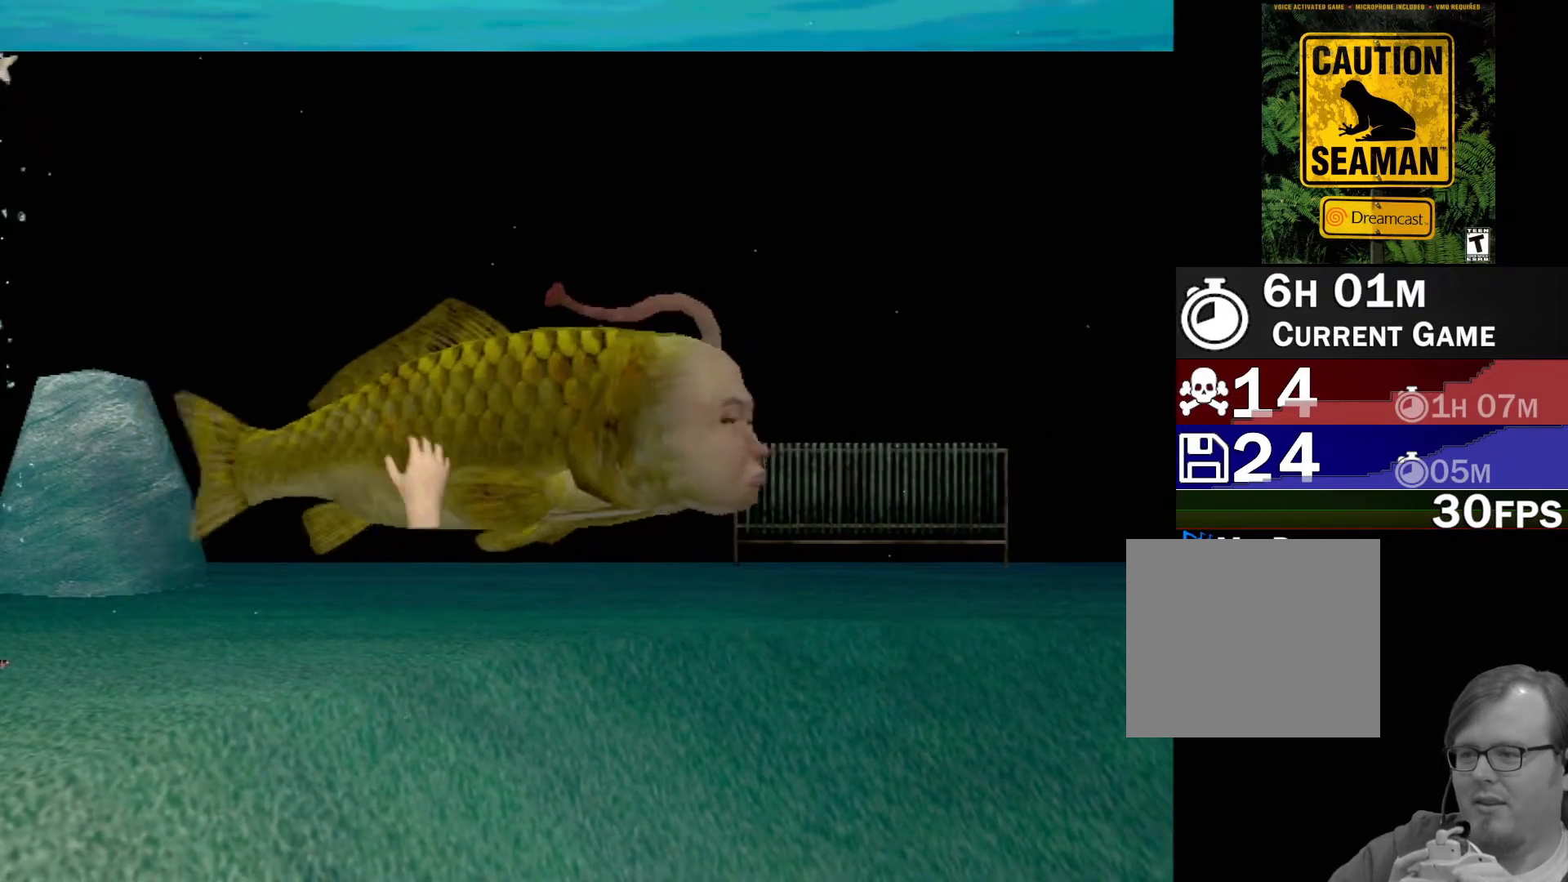
{"buttons": ["X"], "left_stick": "left", "events": [[50, "X", "down"], [100, "X", "up"], [200, "X", "down"], [250, "X", "up"], [333, "X", "down"], [350, "left_stick", "center"], [400, "X", "up"], [400, "left_stick", "up-left"], [450, "left_stick", "left"], [483, "X", "down"]]}
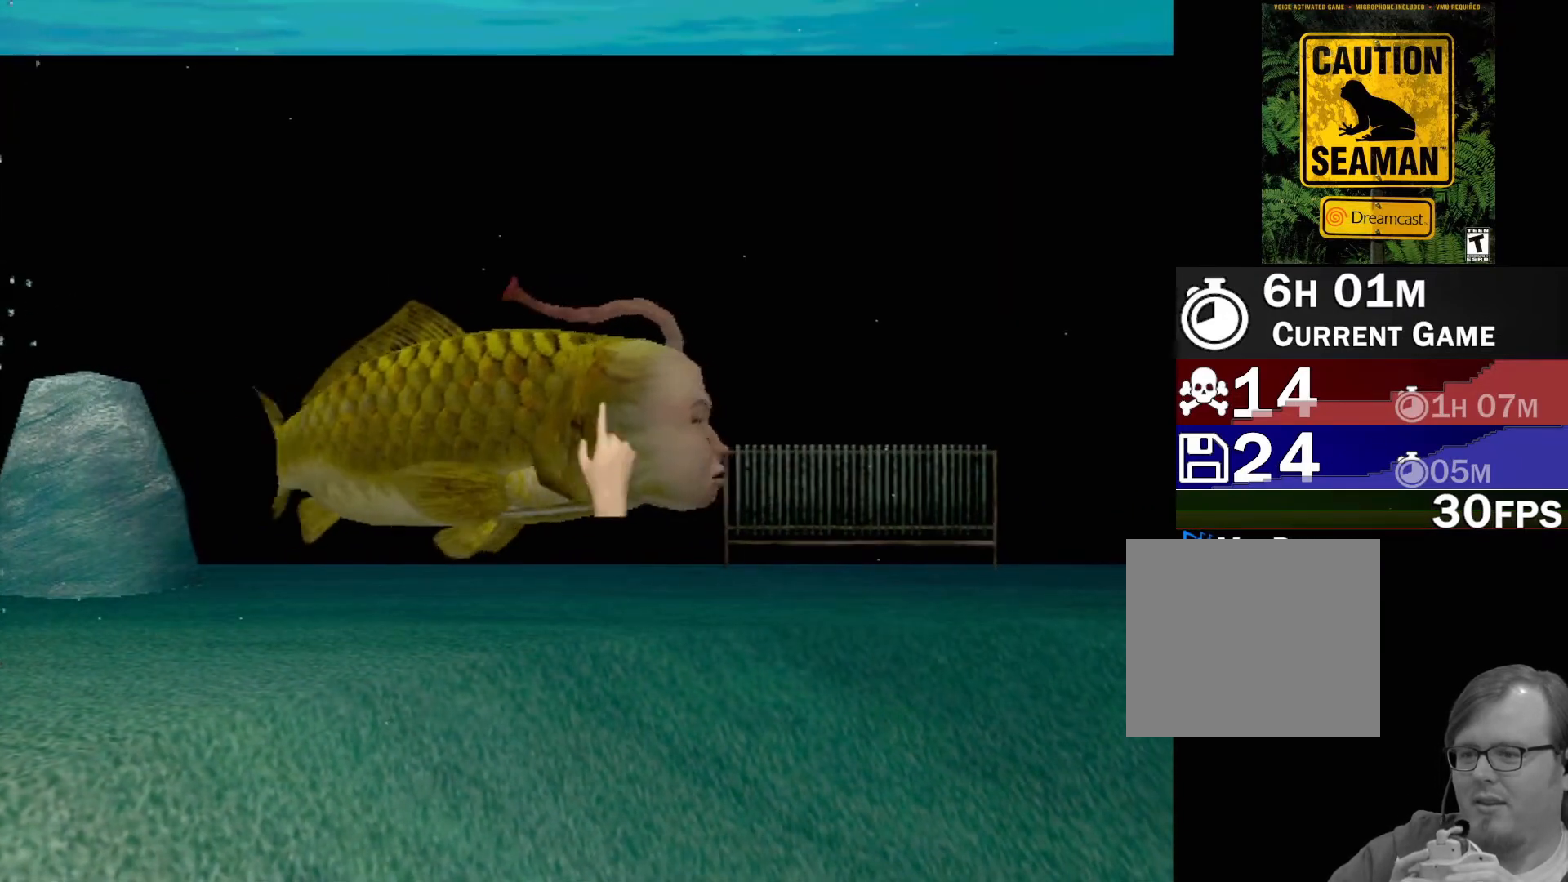
{"buttons": [], "left_stick": "left", "events": [[50, "X", "up"], [133, "X", "down"], [200, "X", "up"], [267, "X", "down"], [333, "X", "up"]]}
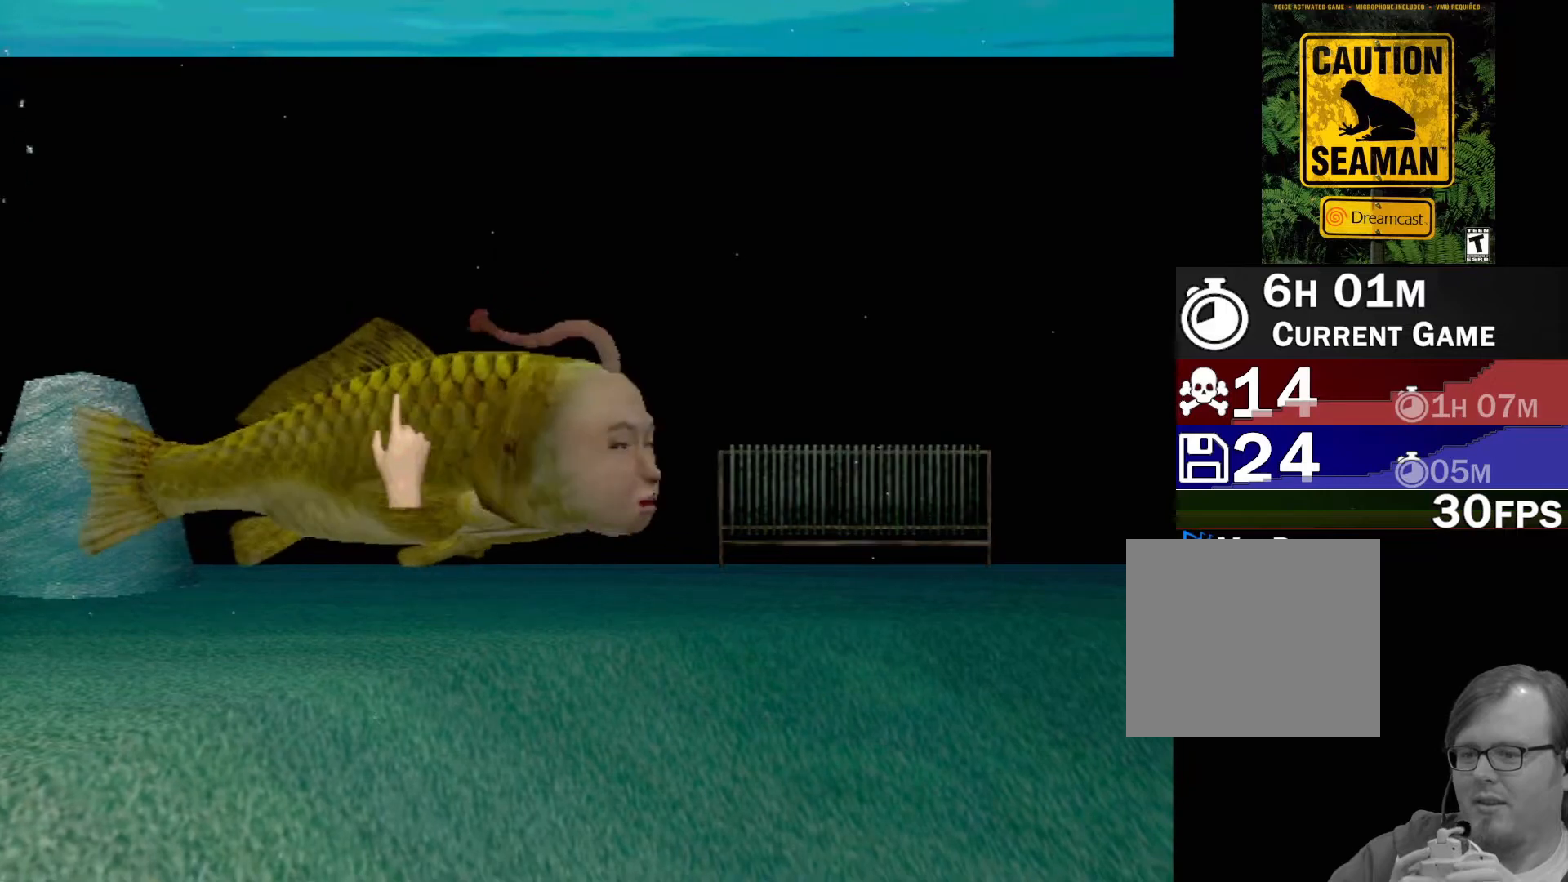
{"buttons": [], "left_stick": "center", "events": [[200, "left_stick", "center"]]}
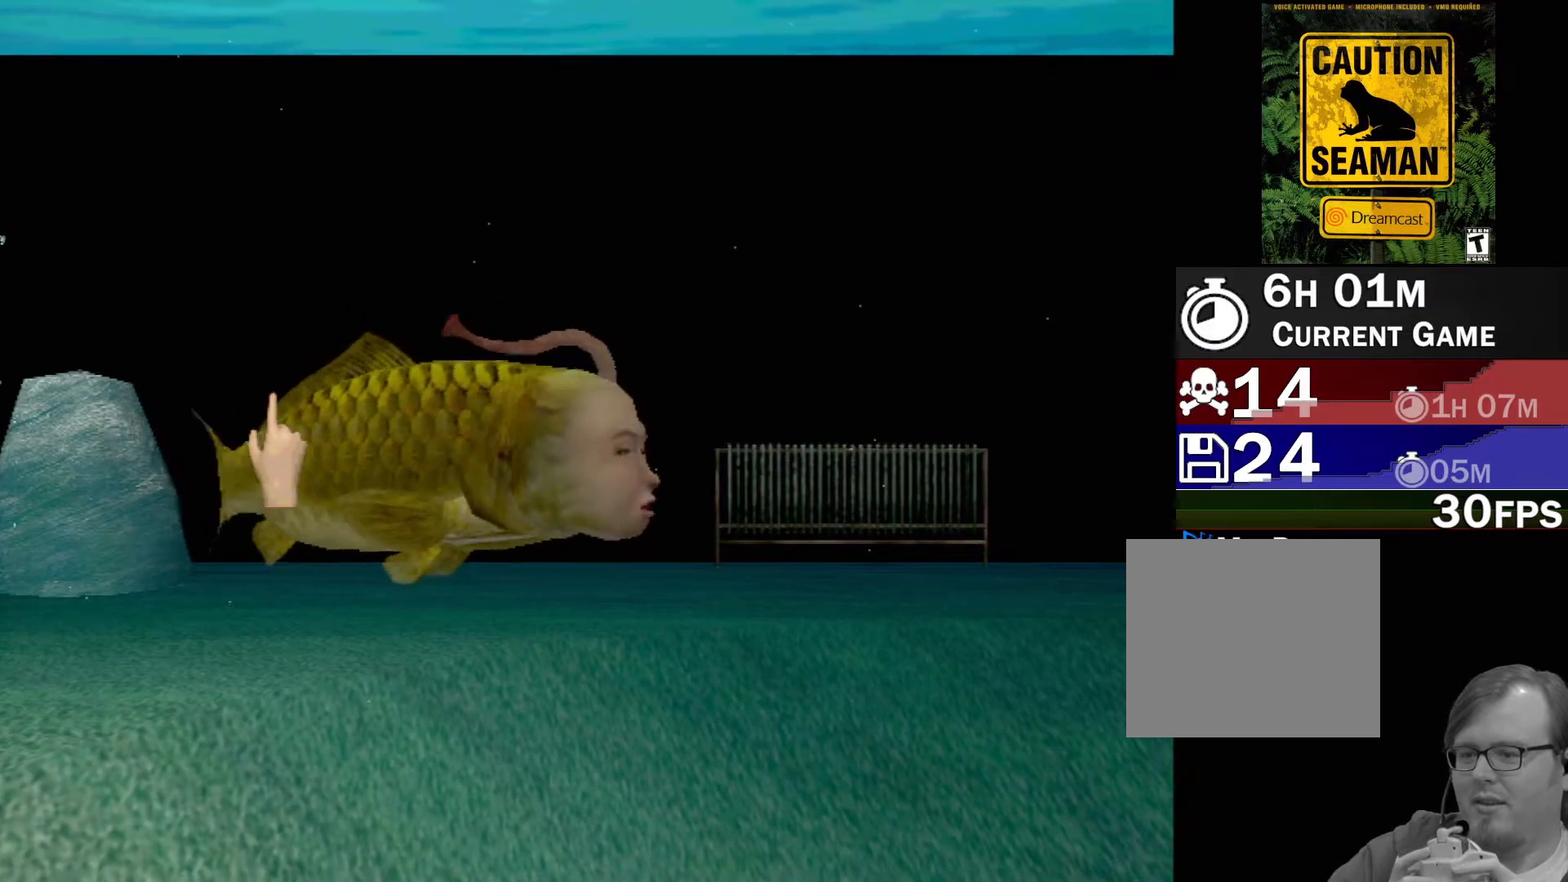
{"buttons": [], "left_stick": "down", "events": [[483, "left_stick", "down"]]}
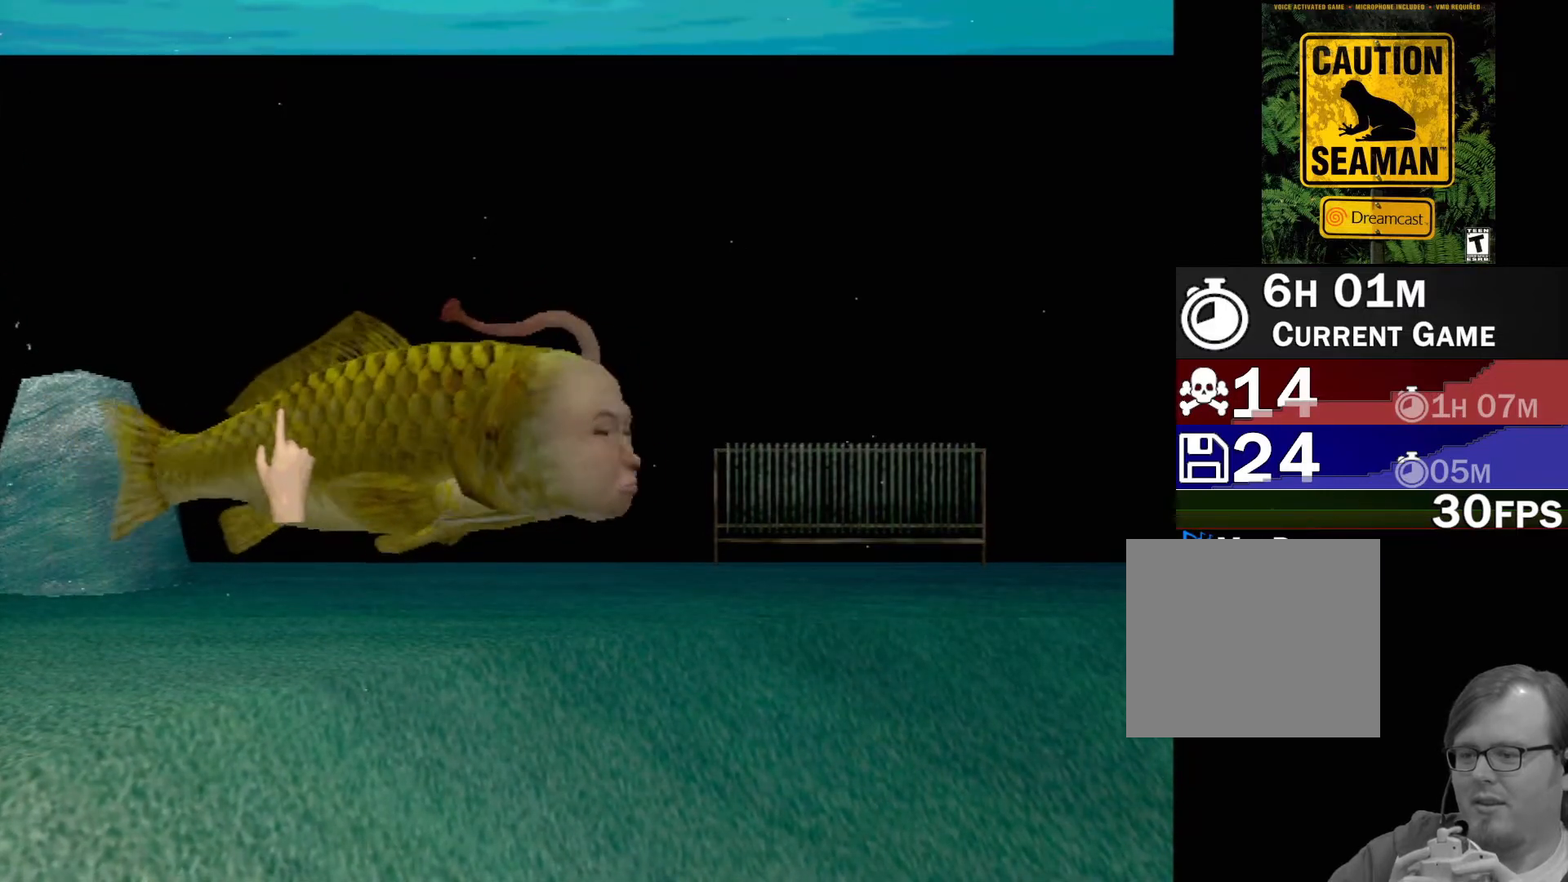
{"buttons": [], "left_stick": "down", "events": []}
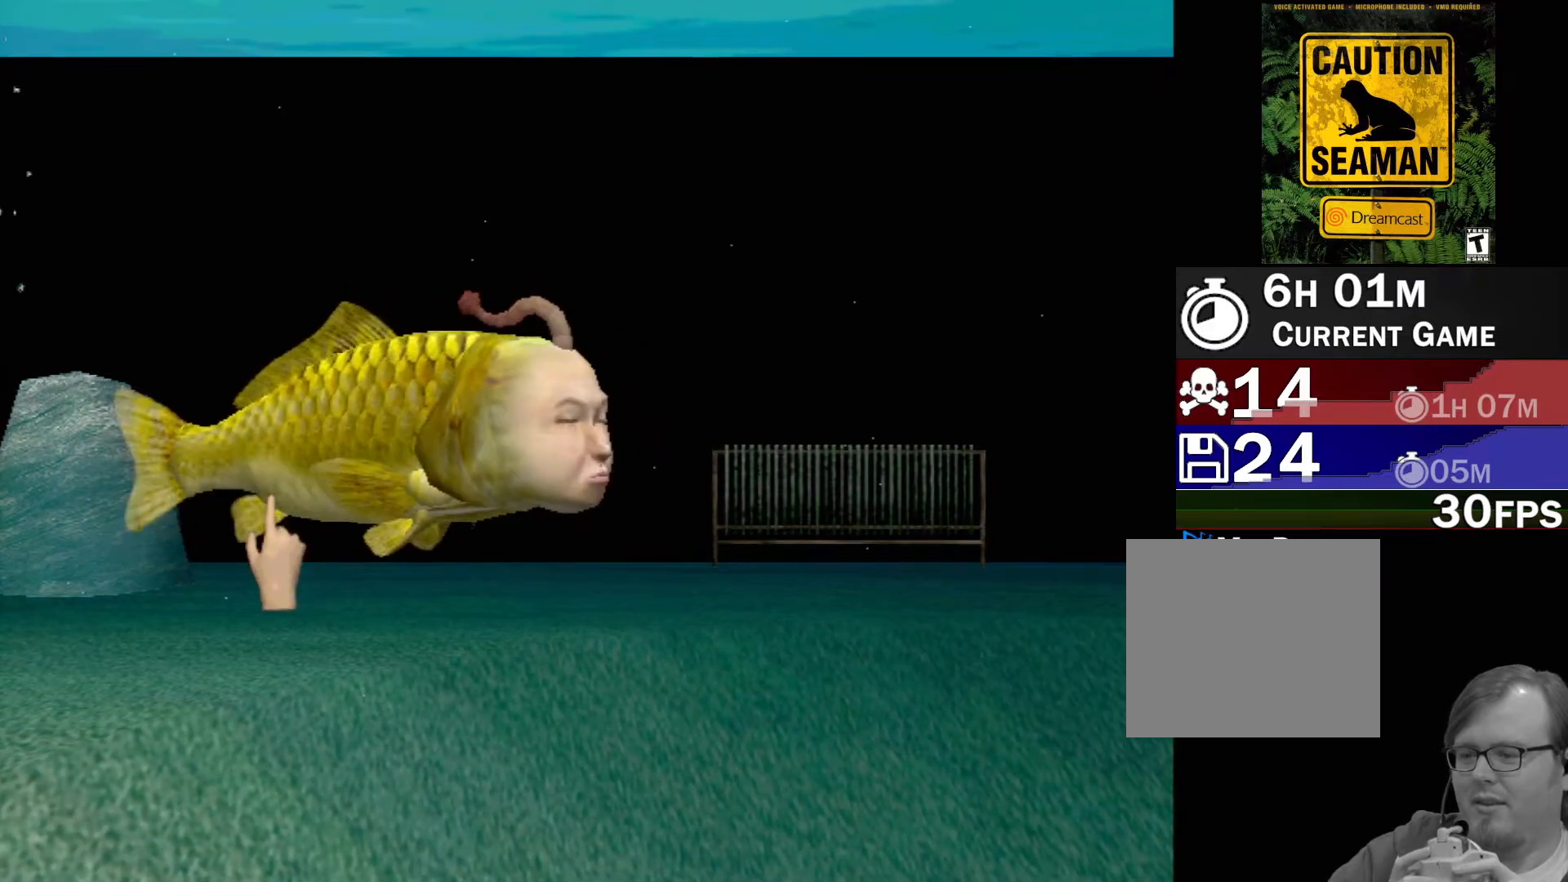
{"buttons": [], "left_stick": "center", "events": [[333, "Y", "down"], [333, "left_stick", "center"], [467, "Y", "up"]]}
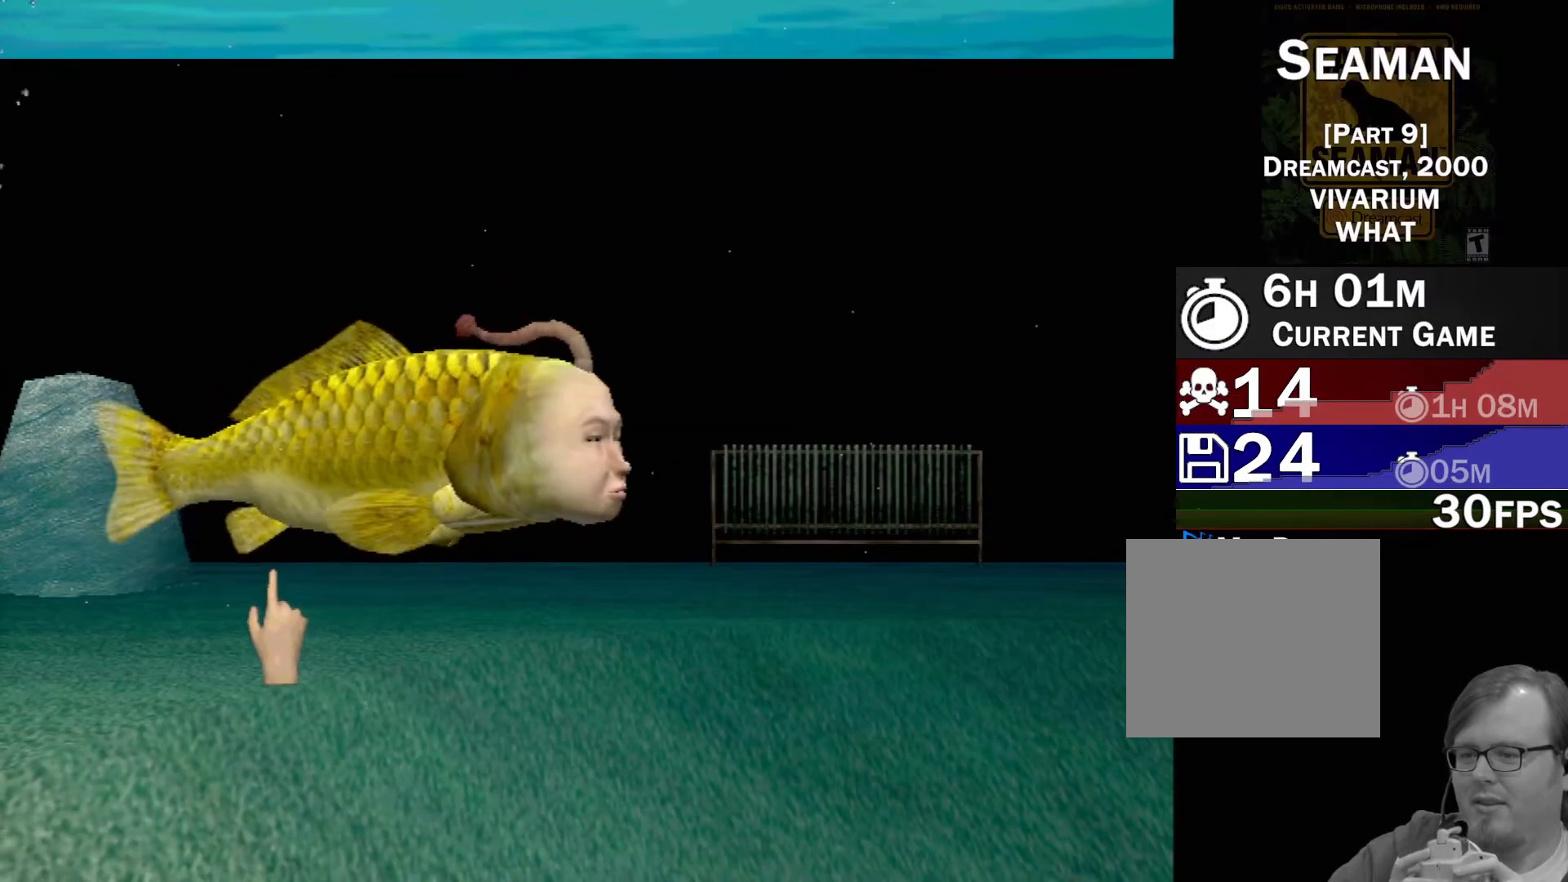
{"buttons": ["B"], "left_stick": "down", "events": [[350, "left_stick", "down-left"], [450, "left_stick", "down"], [483, "B", "down"]]}
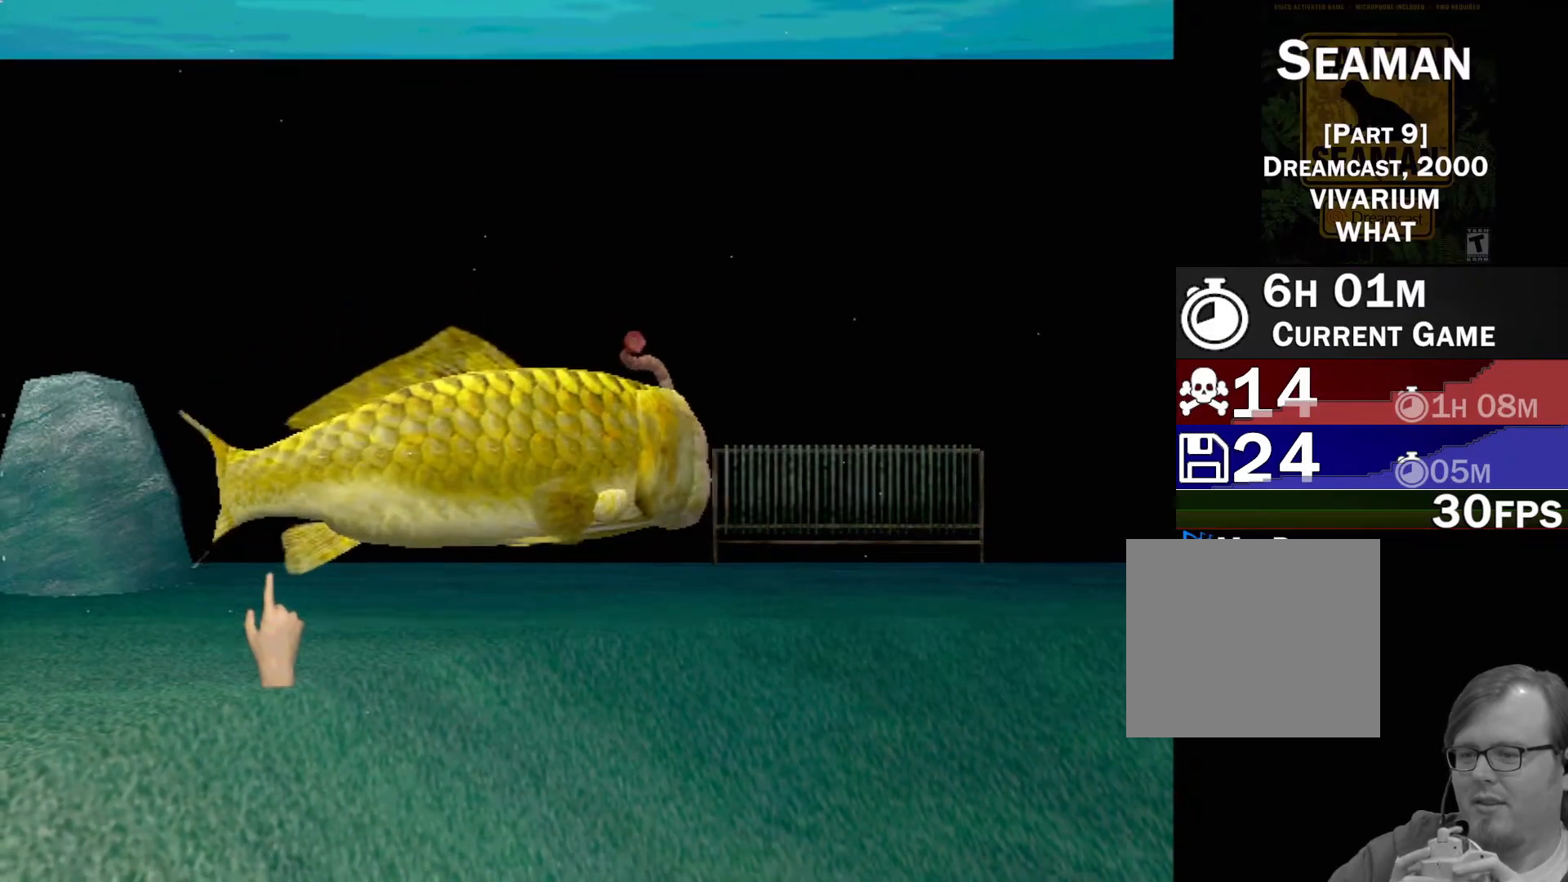
{"buttons": [], "left_stick": "down", "events": [[483, "B", "up"]]}
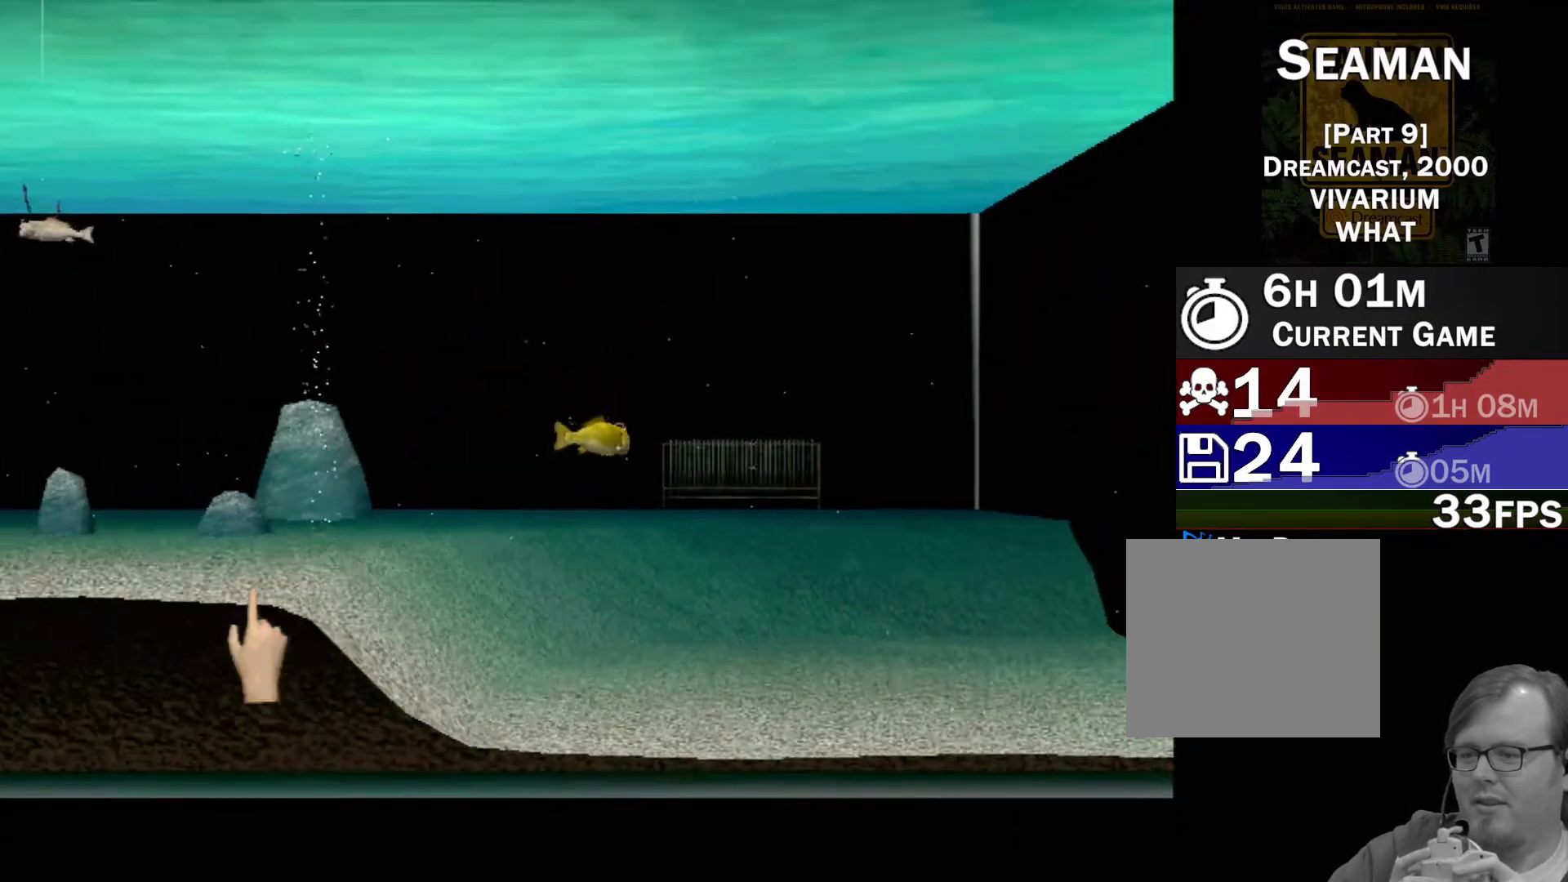
{"buttons": ["B"], "left_stick": "down", "events": [[83, "left_stick", "center"], [100, "B", "down"], [167, "left_stick", "down"]]}
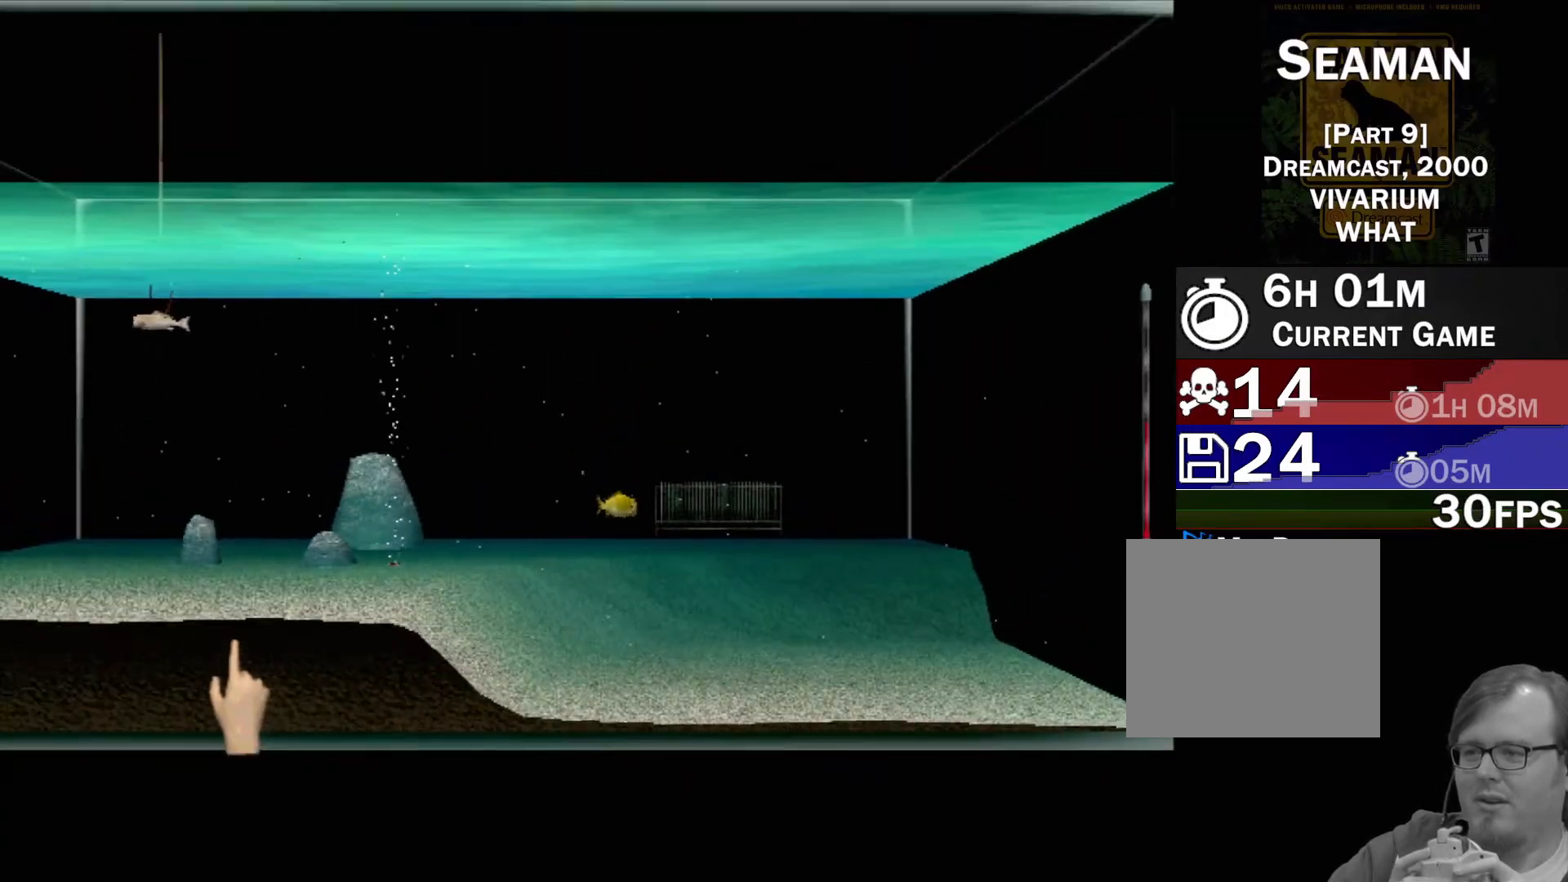
{"buttons": [], "left_stick": "left", "events": [[50, "B", "up"], [150, "left_stick", "down-left"], [267, "left_stick", "left"]]}
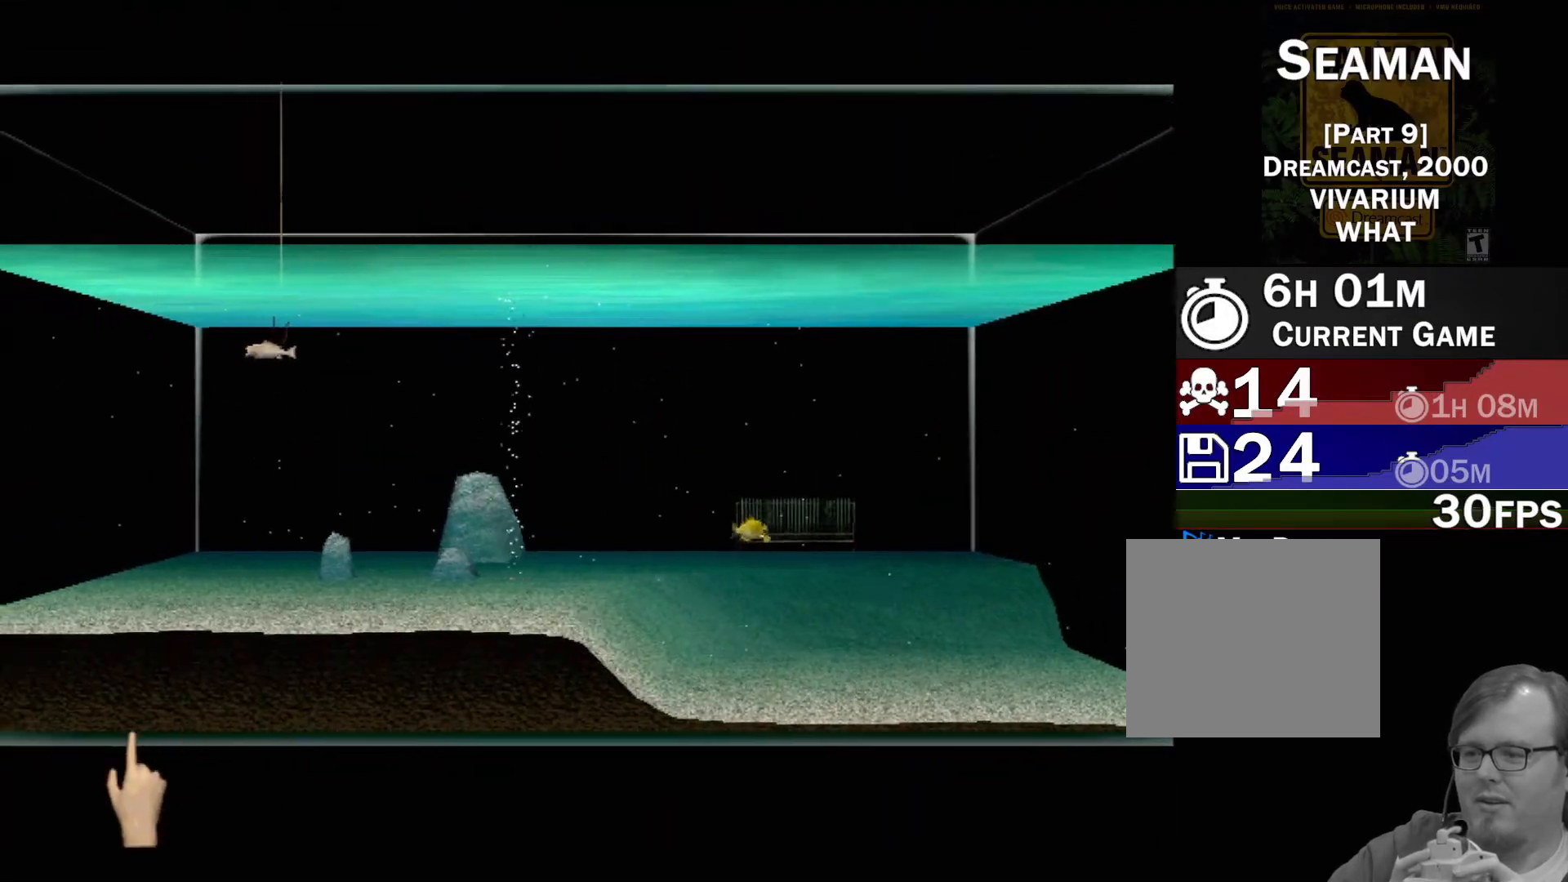
{"buttons": [], "left_stick": "right", "events": [[50, "left_stick", "up-left"], [200, "left_stick", "right"]]}
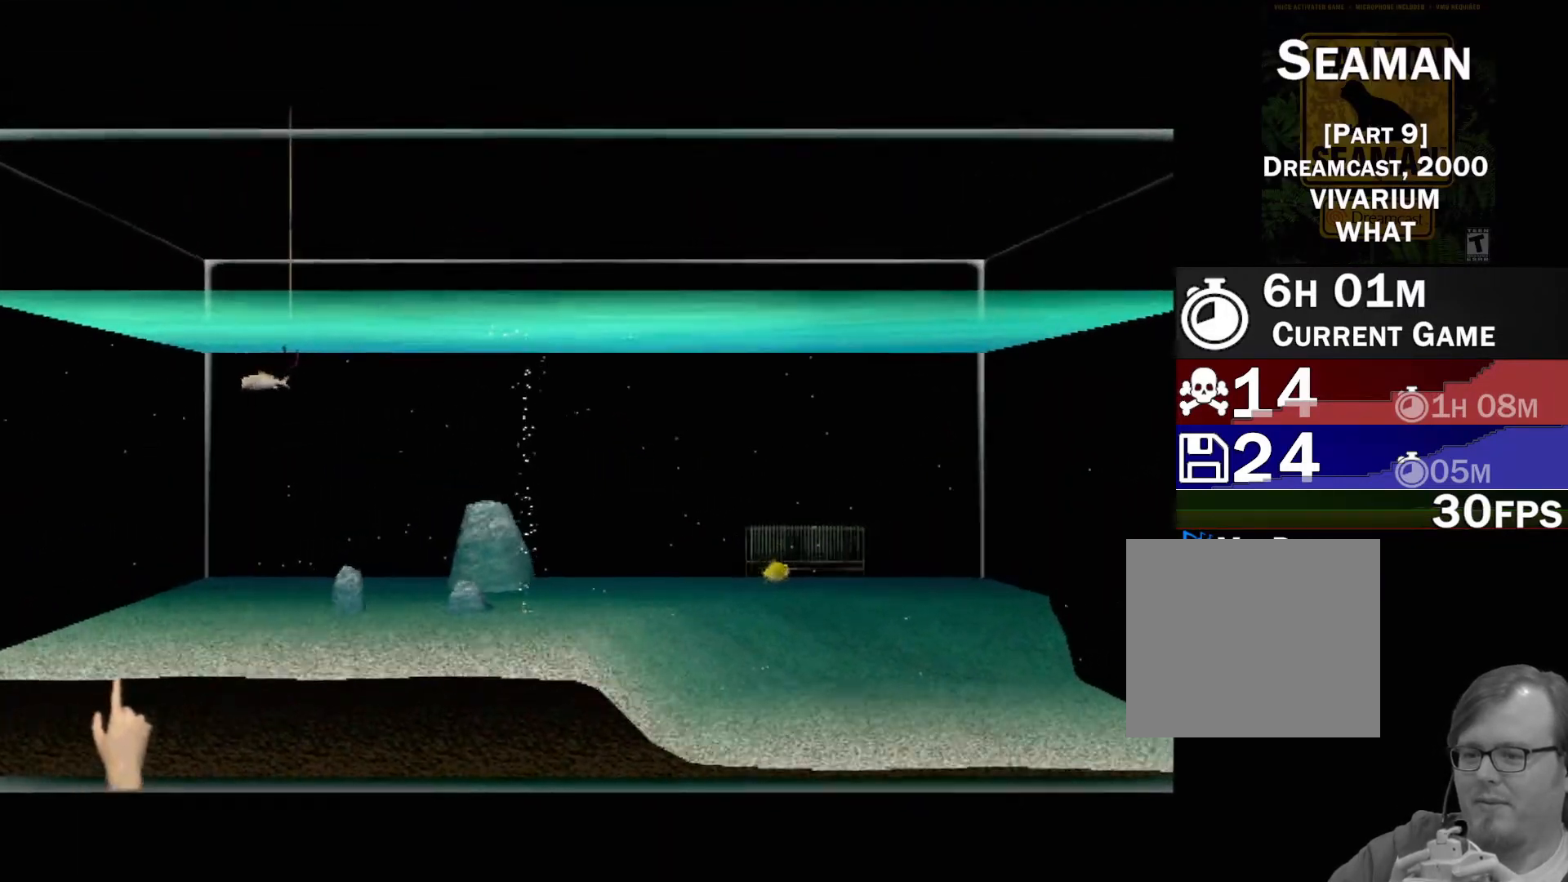
{"buttons": [], "left_stick": "right", "events": []}
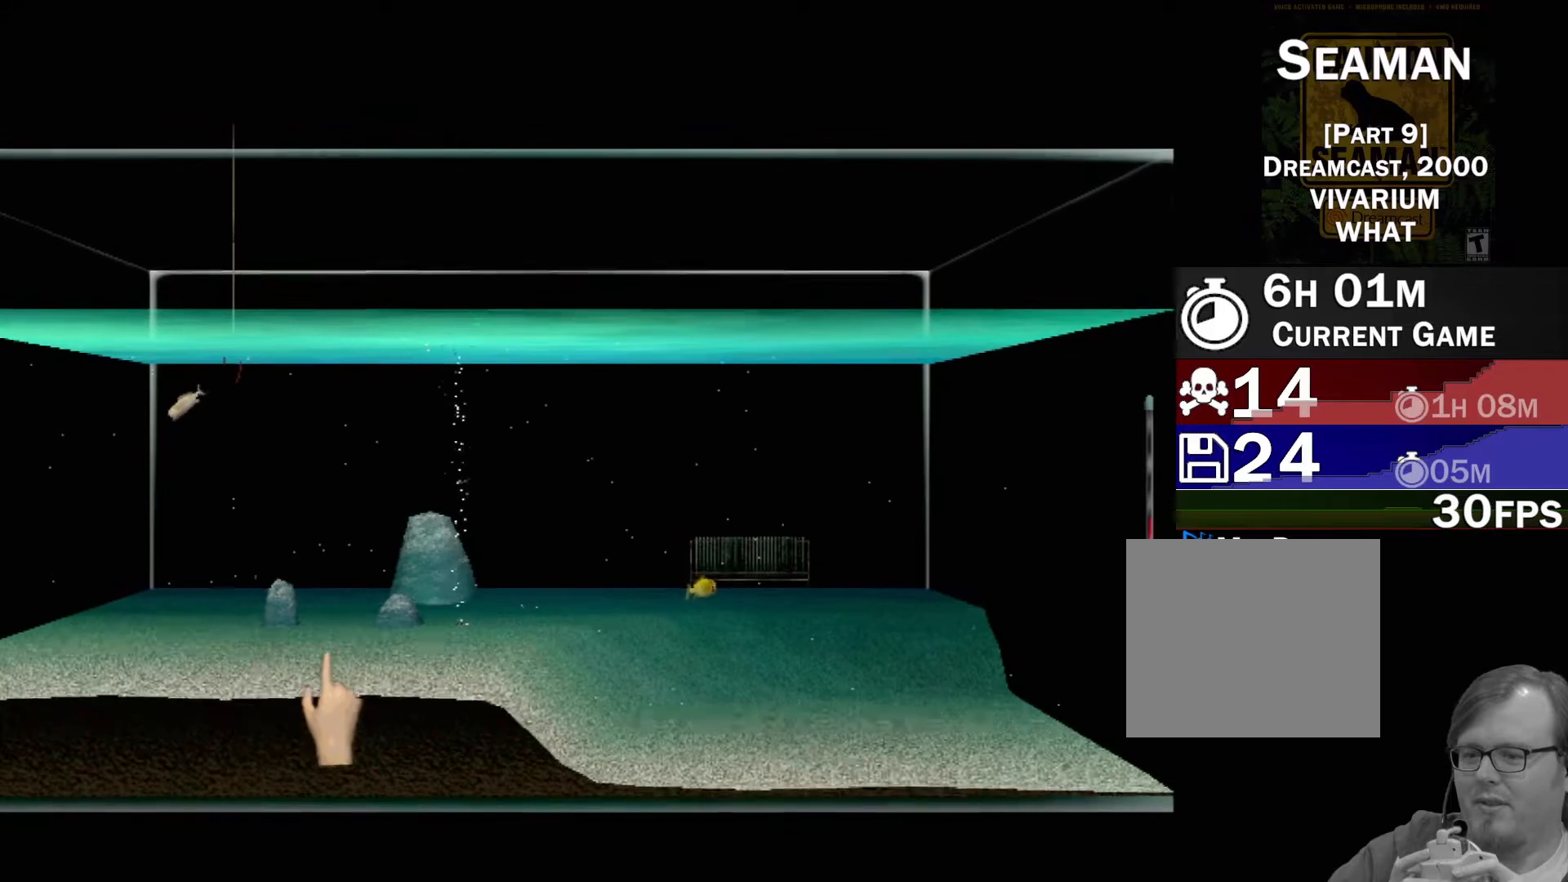
{"buttons": [], "left_stick": "right", "events": []}
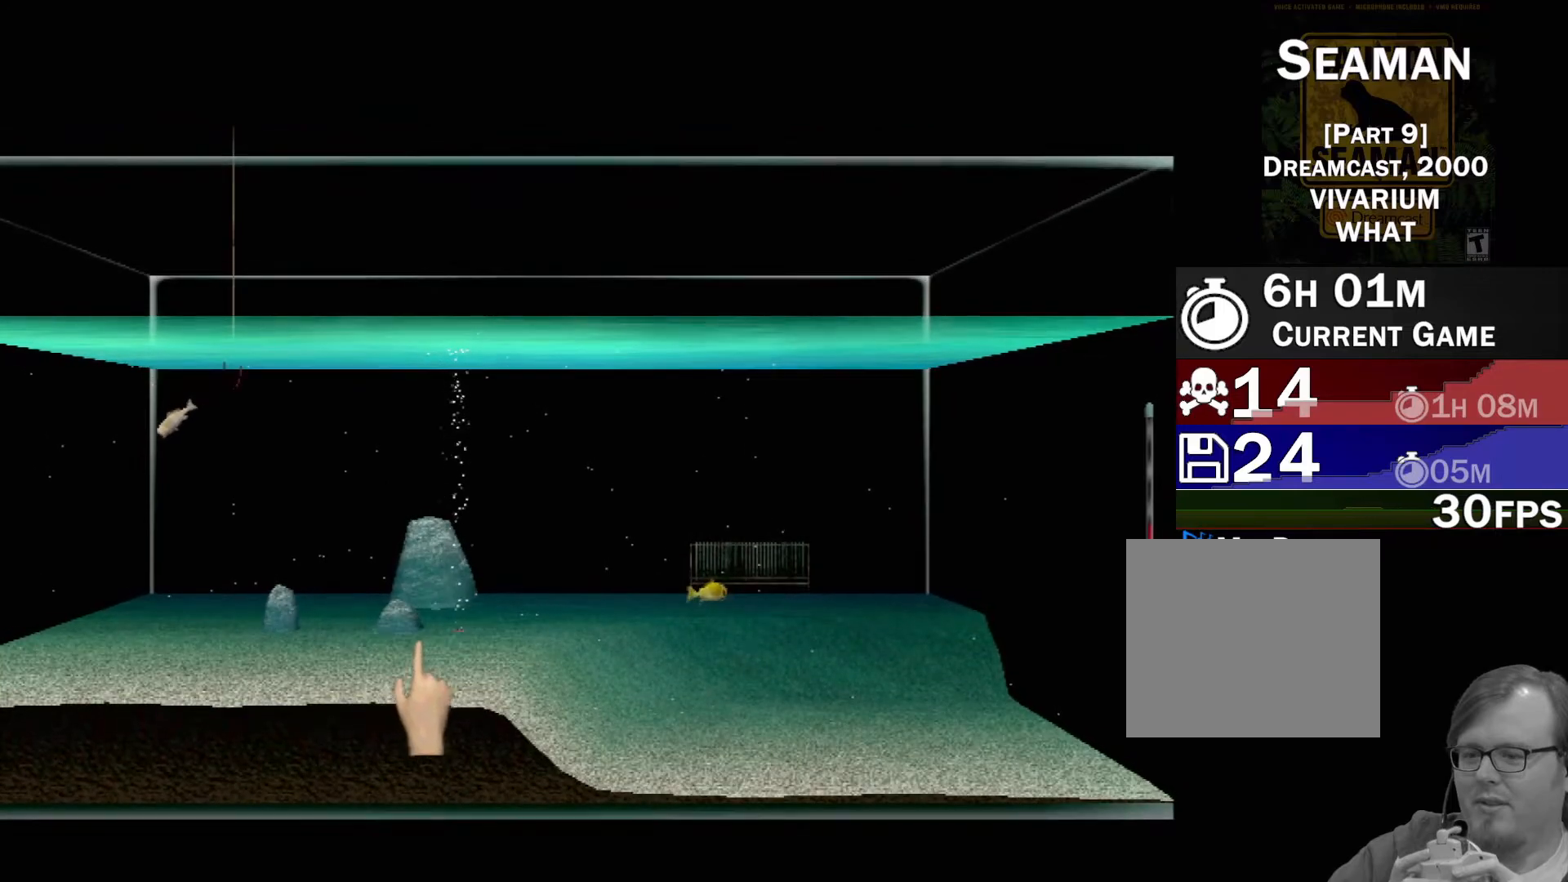
{"buttons": [], "left_stick": "right", "events": []}
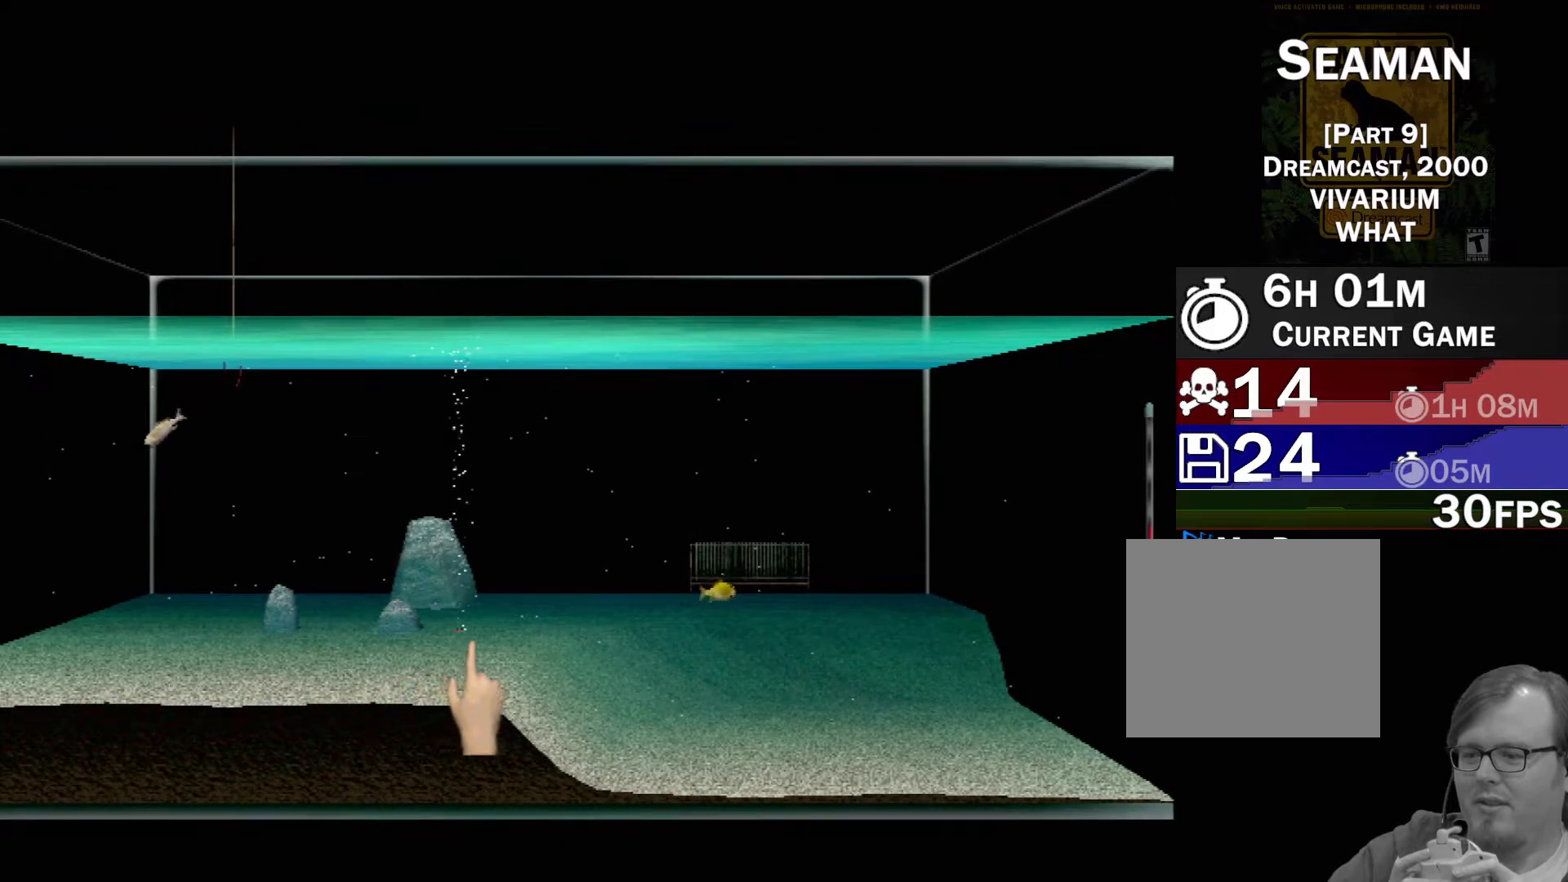
{"buttons": [], "left_stick": "right", "events": []}
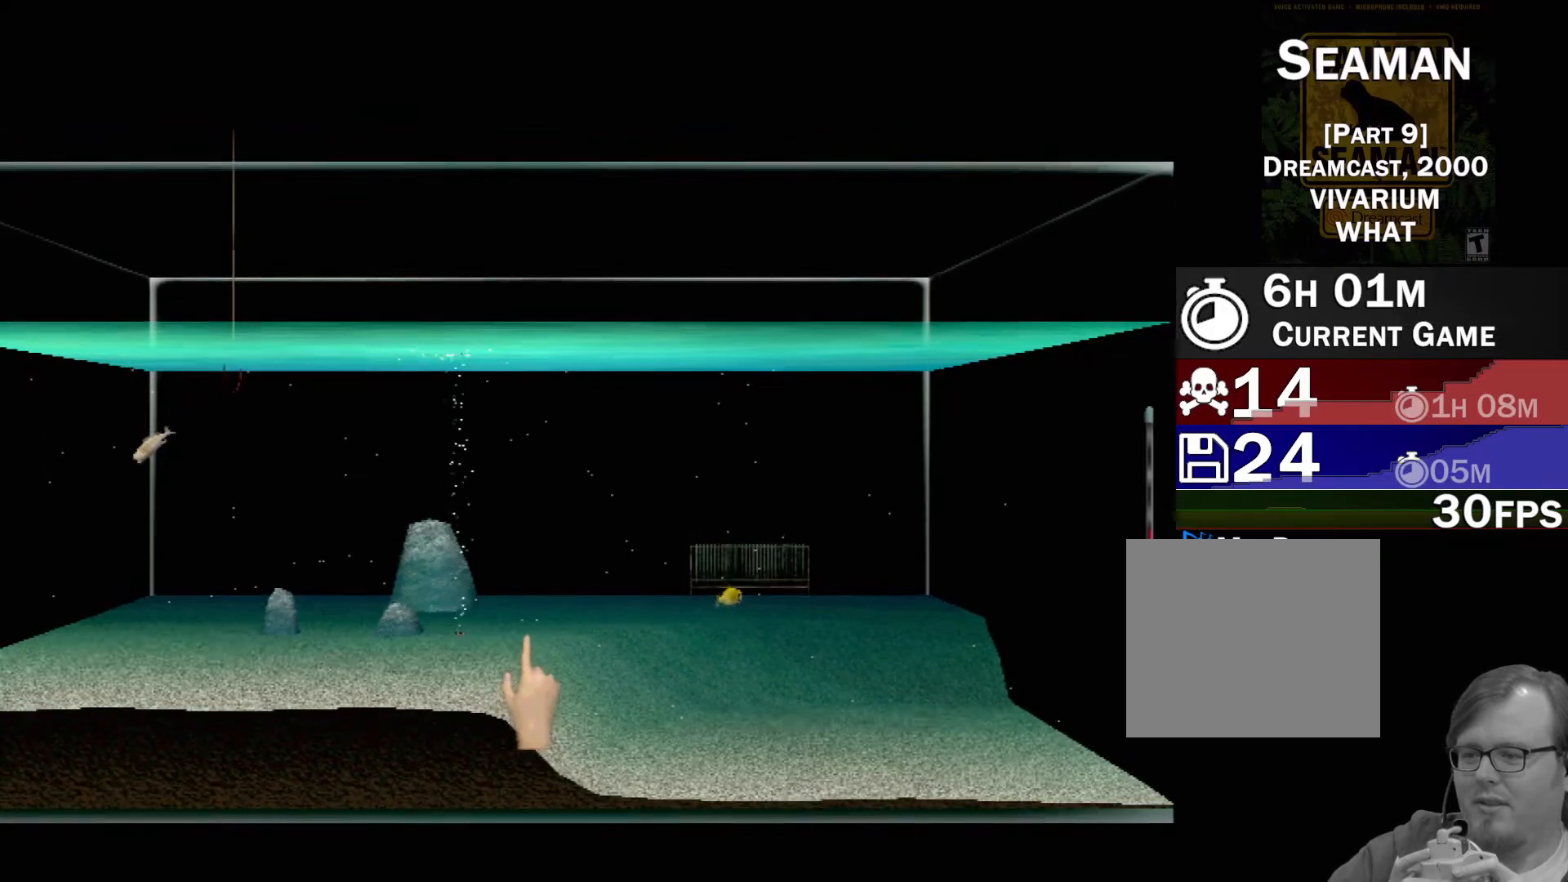
{"buttons": [], "left_stick": "down-right", "events": [[133, "left_stick", "down-right"]]}
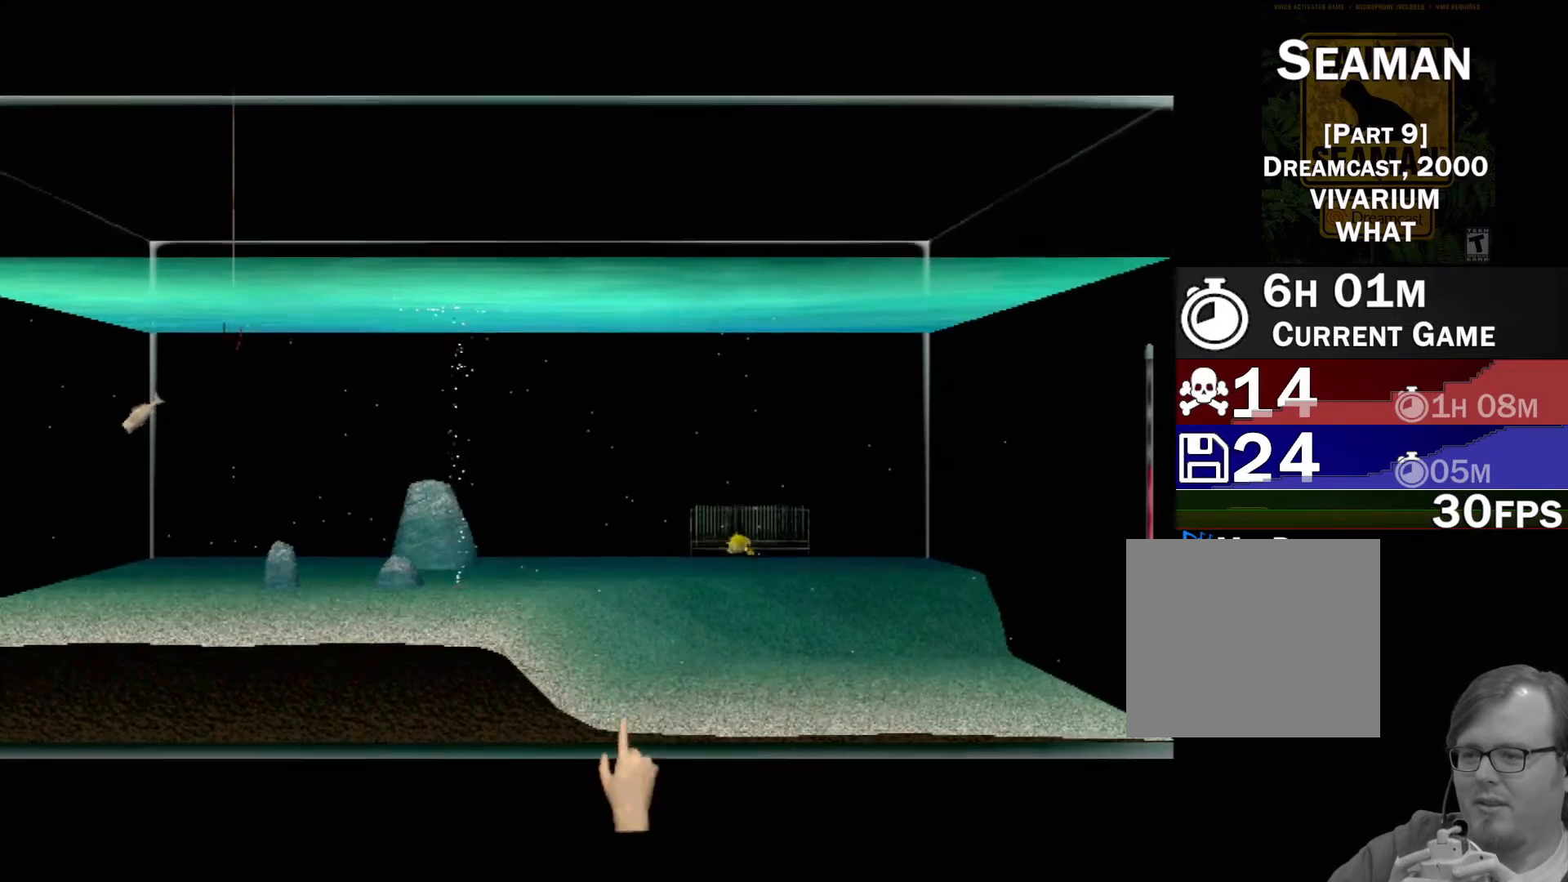
{"buttons": [], "left_stick": "up", "events": [[183, "left_stick", "center"], [450, "left_stick", "up"]]}